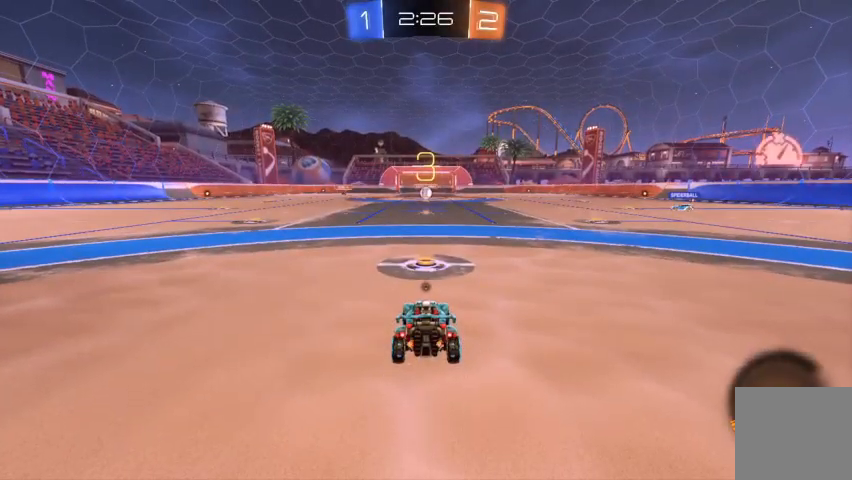
Gameplay with a controller (Xbox layout); each line is a JSON object with the inputs held at the frame after it (dt_ms = milliseconds from this image to that frame). "events" lists button and stick changes between this image and that frame as [ms after this image, input, new state], when the widget could be followed in between.
{"dt_ms": 500, "buttons": [], "left_stick": "center", "right_stick": "center", "events": [[200, "R1", "down"], [333, "R1", "up"]]}
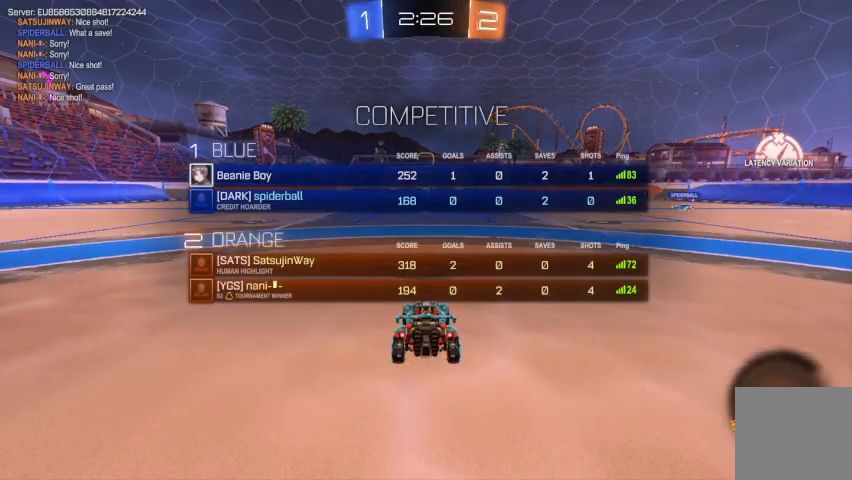
{"dt_ms": 500, "buttons": [], "left_stick": "center", "right_stick": "center", "events": [[200, "R1", "down"], [300, "R1", "up"]]}
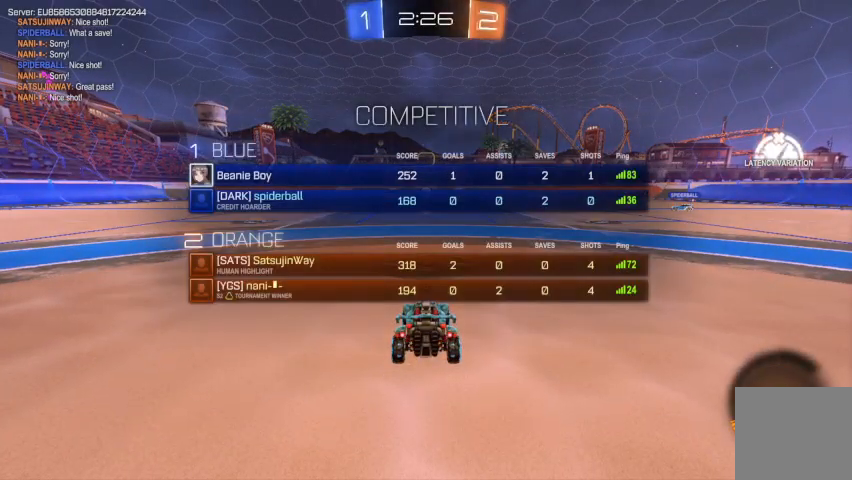
{"dt_ms": 500, "buttons": ["R2"], "left_stick": "center", "right_stick": "center", "events": [[67, "R1", "down"], [167, "R1", "up"], [367, "R2", "down"]]}
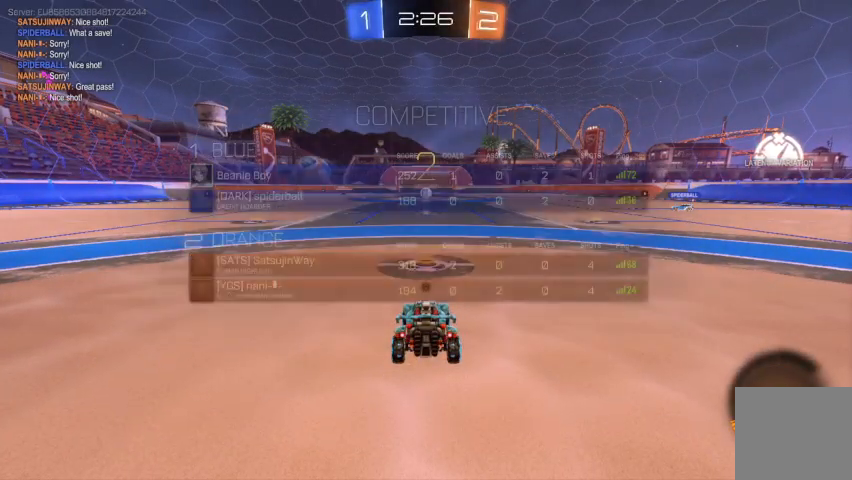
{"dt_ms": 500, "buttons": ["R2"], "left_stick": "center", "right_stick": "center", "events": []}
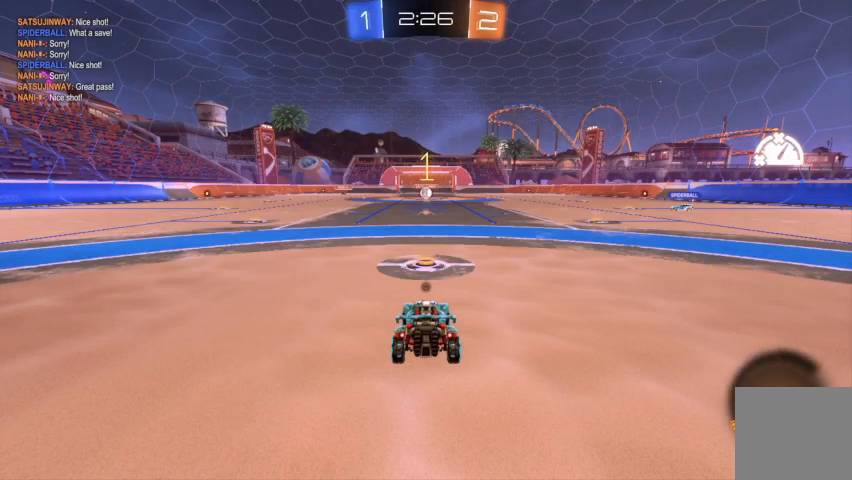
{"dt_ms": 500, "buttons": ["B", "R2"], "left_stick": "up-left", "right_stick": "center", "events": [[33, "Y", "down"], [67, "Y", "up"], [200, "Y", "down"], [233, "Y", "up"], [367, "Y", "down"], [400, "Y", "up"], [433, "left_stick", "up-left"], [500, "B", "down"]]}
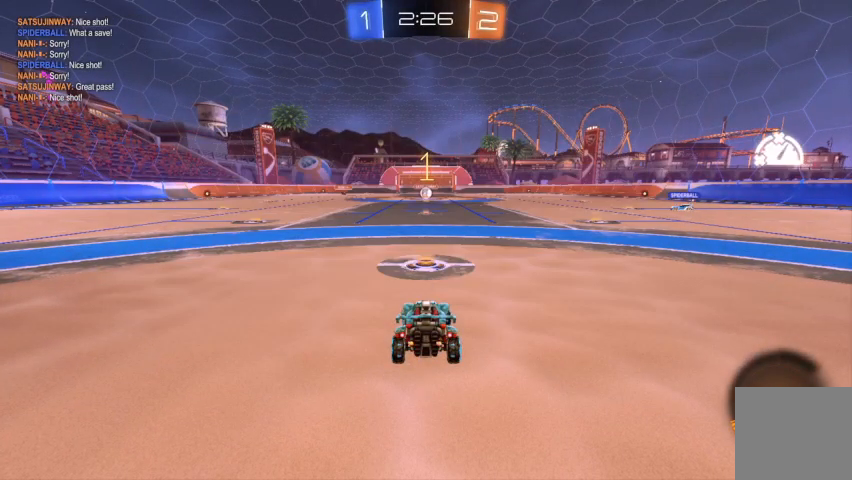
{"dt_ms": 500, "buttons": ["R2"], "left_stick": "up-left", "right_stick": "center", "events": [[367, "B", "up"], [467, "A", "down"], [500, "A", "up"]]}
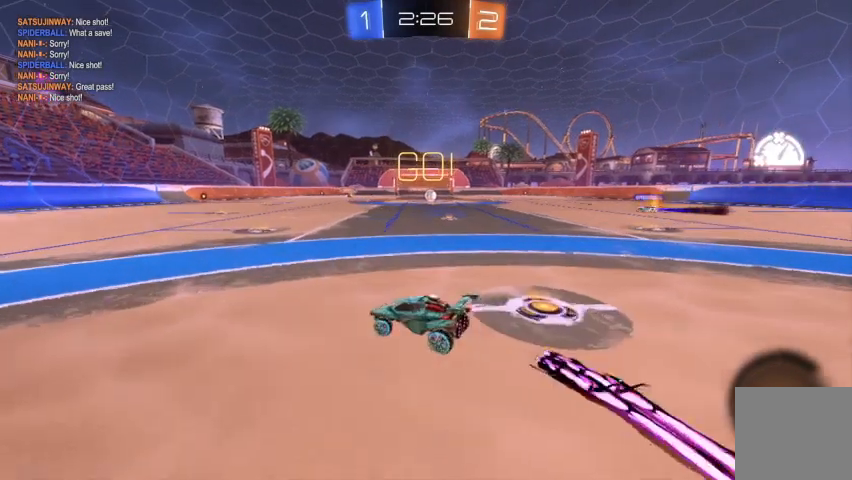
{"dt_ms": 500, "buttons": ["B", "R2"], "left_stick": "center", "right_stick": "center", "events": [[67, "A", "down"], [200, "A", "up"], [200, "left_stick", "center"], [300, "Y", "down"], [367, "Y", "up"], [500, "B", "down"]]}
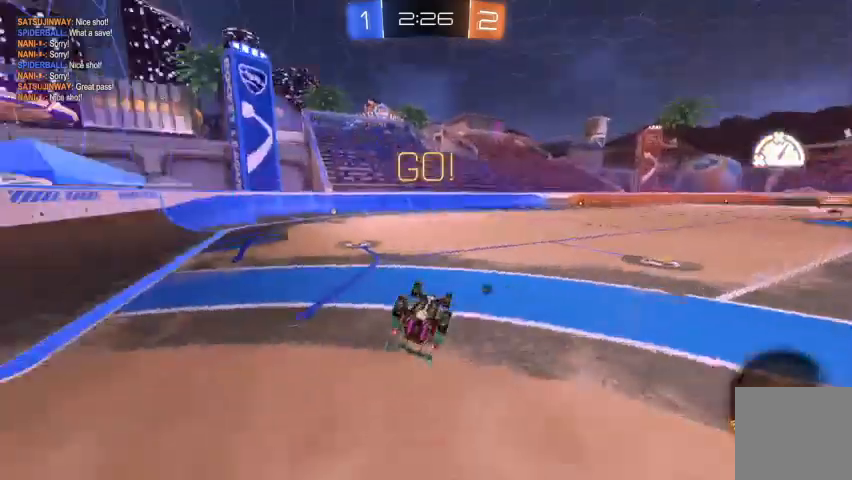
{"dt_ms": 500, "buttons": ["B", "R2"], "left_stick": "center", "right_stick": "center", "events": []}
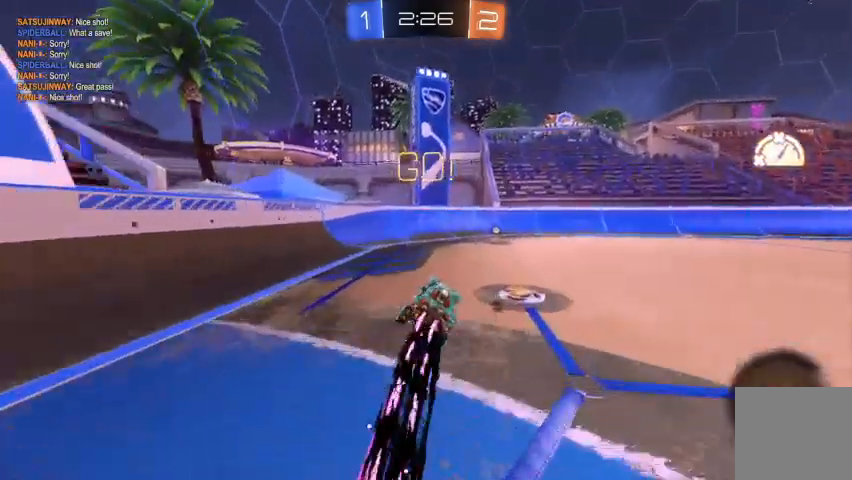
{"dt_ms": 500, "buttons": ["Y", "R2"], "left_stick": "right", "right_stick": "center", "events": [[267, "B", "up"], [467, "Y", "down"], [467, "left_stick", "right"]]}
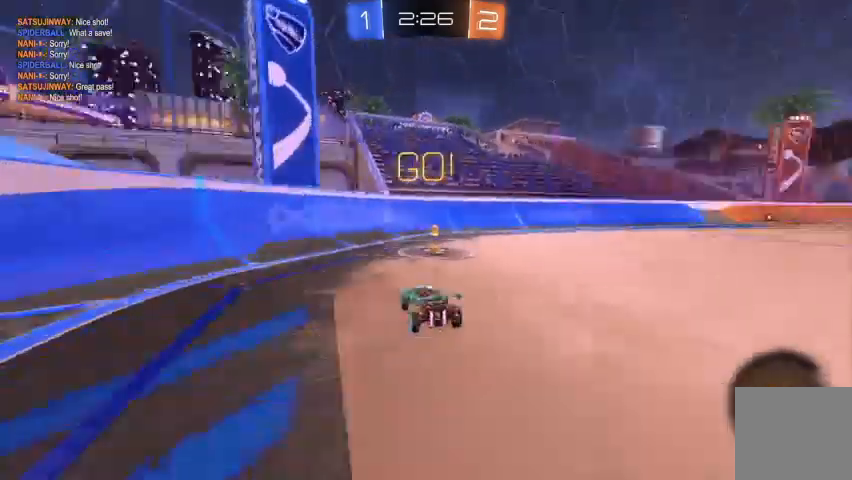
{"dt_ms": 500, "buttons": ["R2"], "left_stick": "right", "right_stick": "center", "events": [[67, "Y", "up"], [167, "X", "down"], [200, "R2", "up"], [300, "X", "up"], [367, "R2", "down"]]}
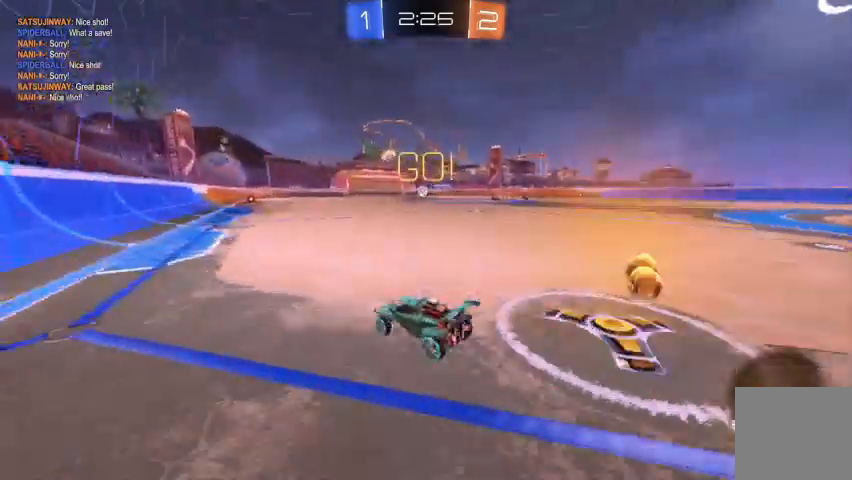
{"dt_ms": 500, "buttons": ["R2"], "left_stick": "up-left", "right_stick": "center", "events": [[267, "left_stick", "up-left"]]}
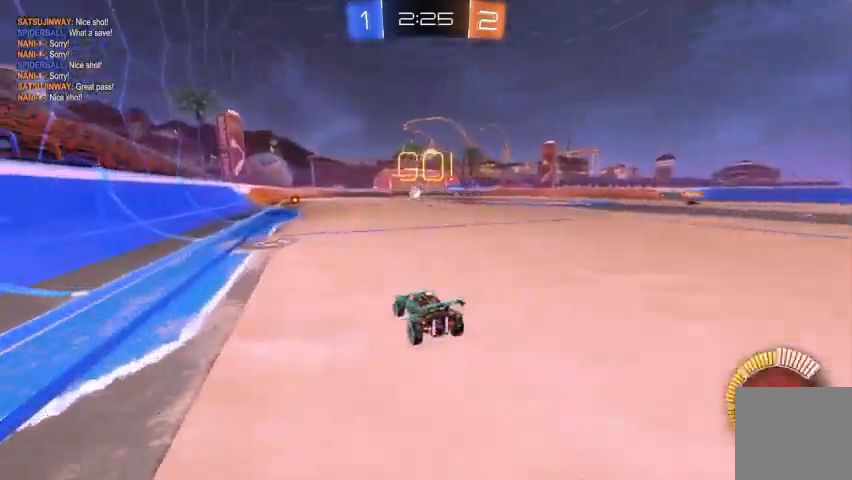
{"dt_ms": 500, "buttons": ["R2"], "left_stick": "center", "right_stick": "center", "events": [[33, "left_stick", "center"], [100, "B", "down"], [500, "B", "up"]]}
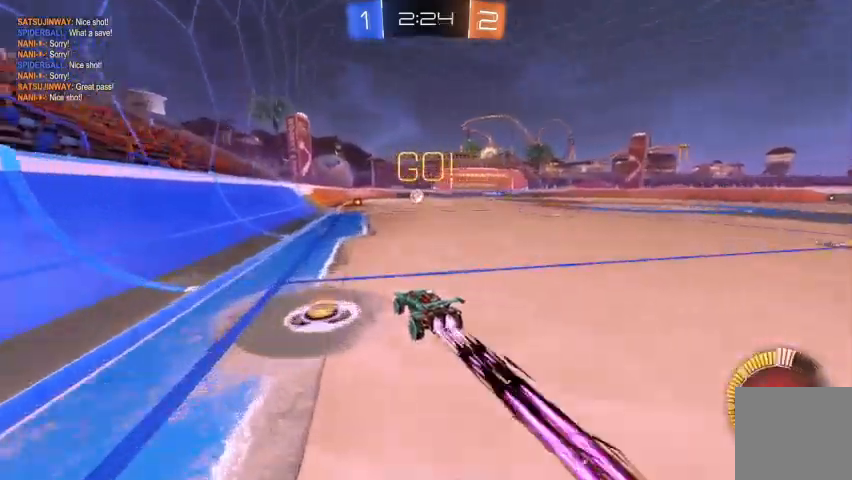
{"dt_ms": 500, "buttons": ["R2"], "left_stick": "center", "right_stick": "center", "events": []}
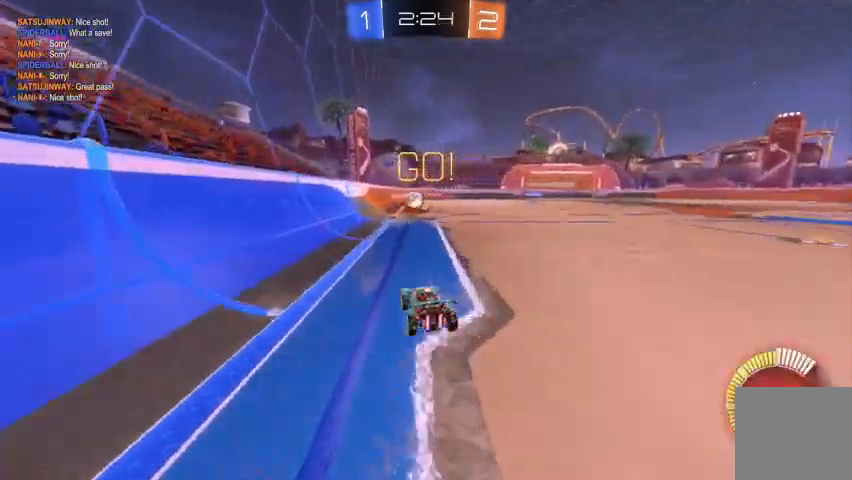
{"dt_ms": 500, "buttons": [], "left_stick": "down-right", "right_stick": "center", "events": [[33, "left_stick", "up-left"], [167, "R2", "up"], [167, "left_stick", "down-right"], [267, "X", "down"], [367, "X", "up"]]}
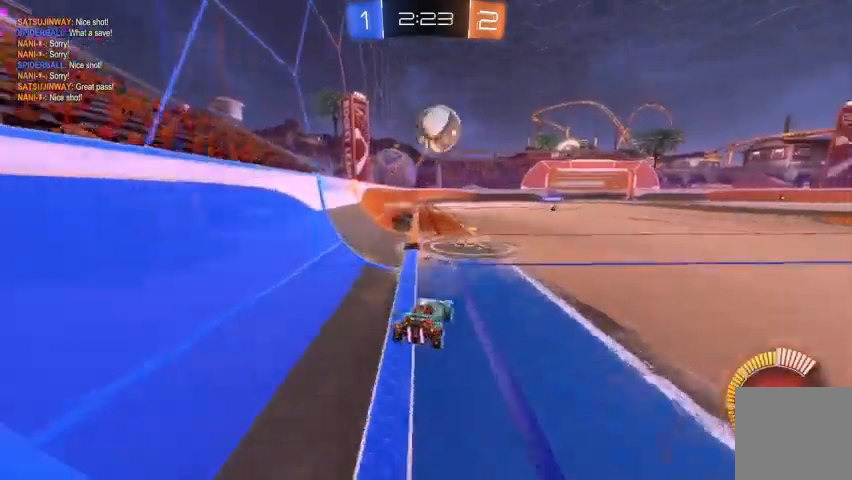
{"dt_ms": 500, "buttons": ["R2"], "left_stick": "down-right", "right_stick": "center", "events": [[100, "R2", "down"]]}
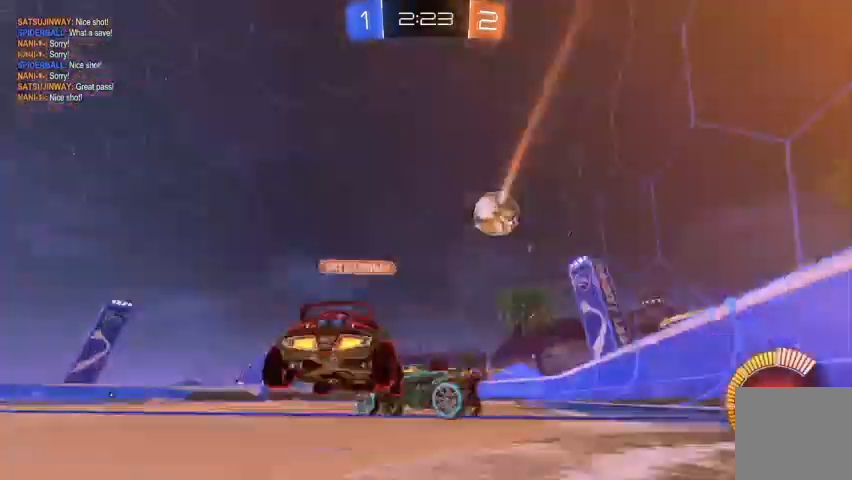
{"dt_ms": 500, "buttons": ["R2"], "left_stick": "center", "right_stick": "center", "events": [[400, "left_stick", "center"]]}
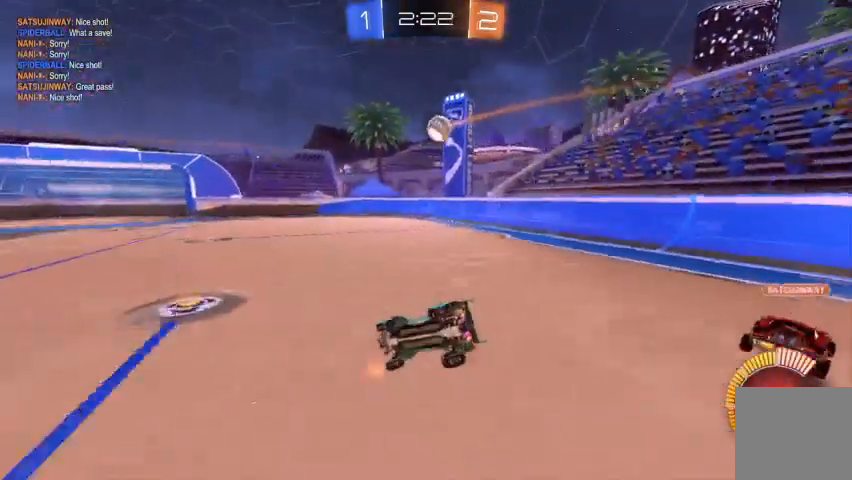
{"dt_ms": 500, "buttons": [], "left_stick": "center", "right_stick": "center", "events": [[300, "left_stick", "up-left"], [500, "R2", "up"], [500, "left_stick", "center"]]}
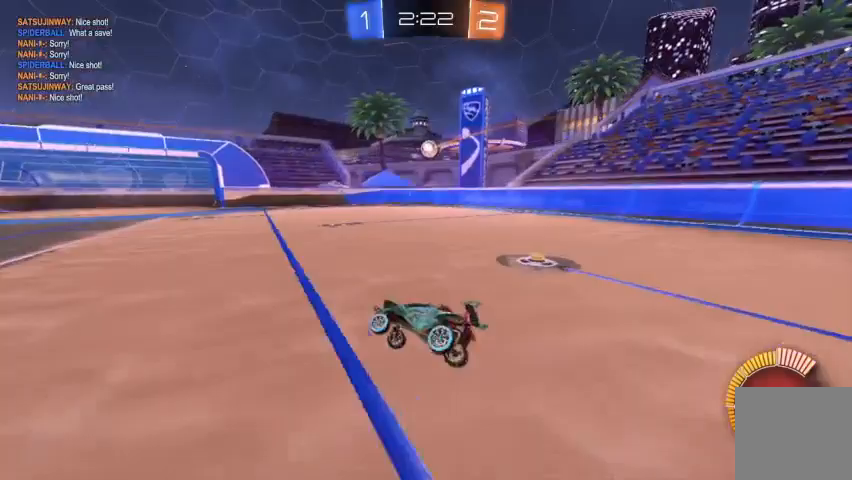
{"dt_ms": 500, "buttons": ["R2"], "left_stick": "center", "right_stick": "center", "events": [[67, "R2", "down"], [267, "B", "down"], [500, "B", "up"]]}
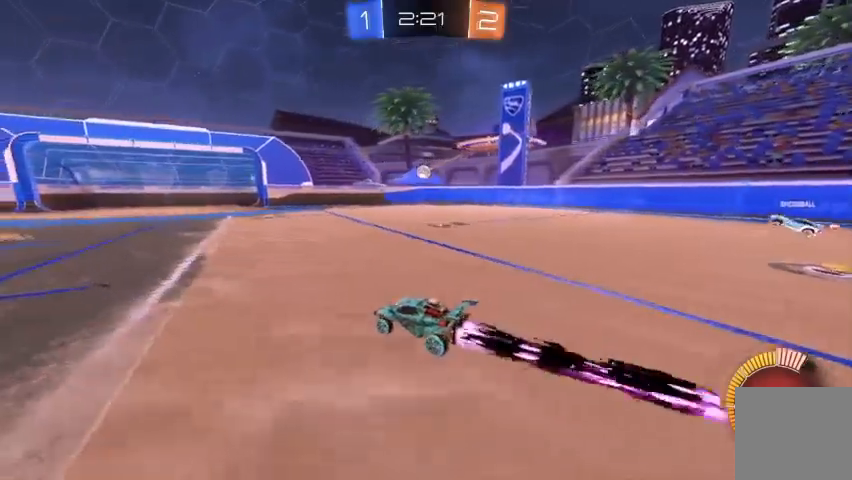
{"dt_ms": 500, "buttons": ["B", "R2"], "left_stick": "center", "right_stick": "center", "events": [[67, "B", "down"], [67, "left_stick", "right"], [400, "B", "up"], [400, "left_stick", "center"], [500, "B", "down"]]}
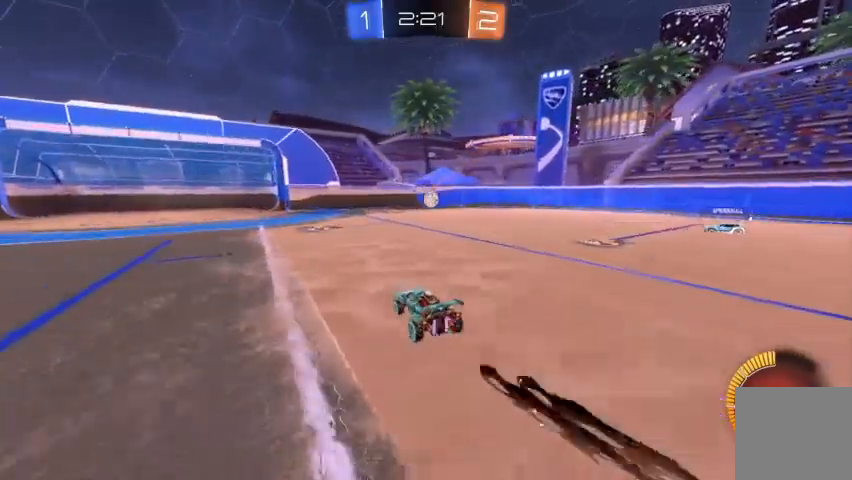
{"dt_ms": 1000, "buttons": ["A", "R2"], "left_stick": "up", "right_stick": "center"}
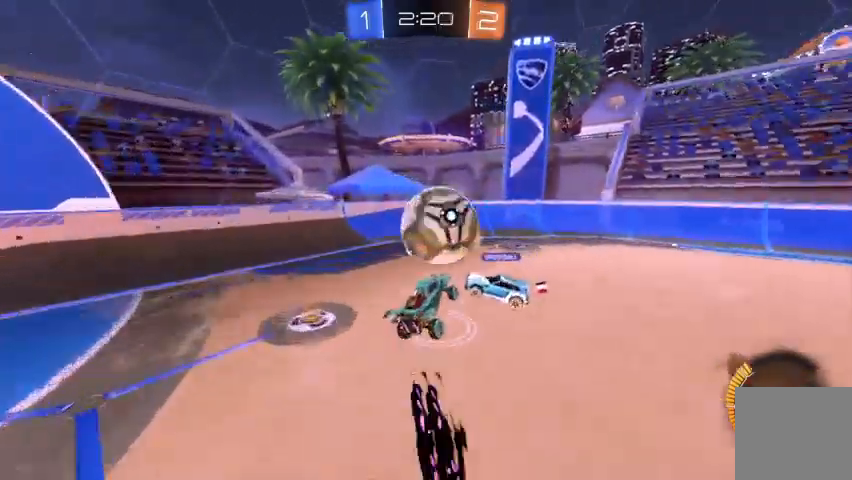
{"dt_ms": 500, "buttons": ["A"], "left_stick": "center", "right_stick": "center", "events": [[200, "R2", "up"], [300, "left_stick", "center"]]}
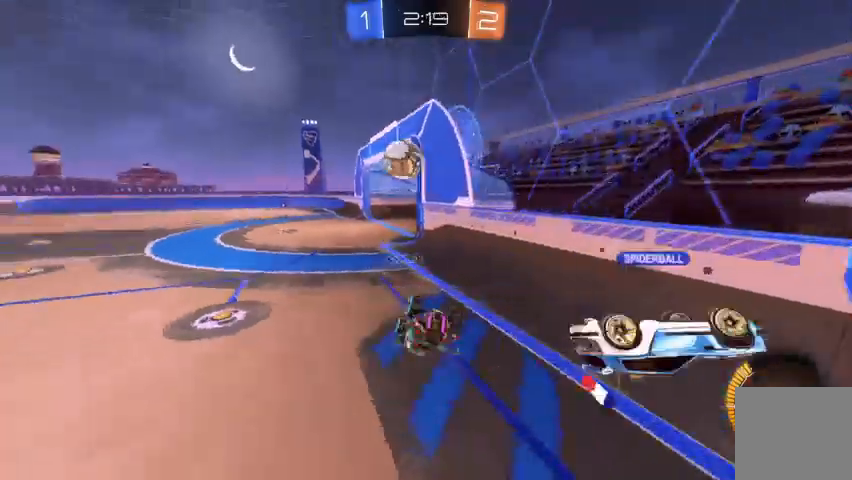
{"dt_ms": 500, "buttons": ["A", "R2"], "left_stick": "up-left", "right_stick": "center", "events": [[367, "R2", "down"], [367, "left_stick", "up-left"]]}
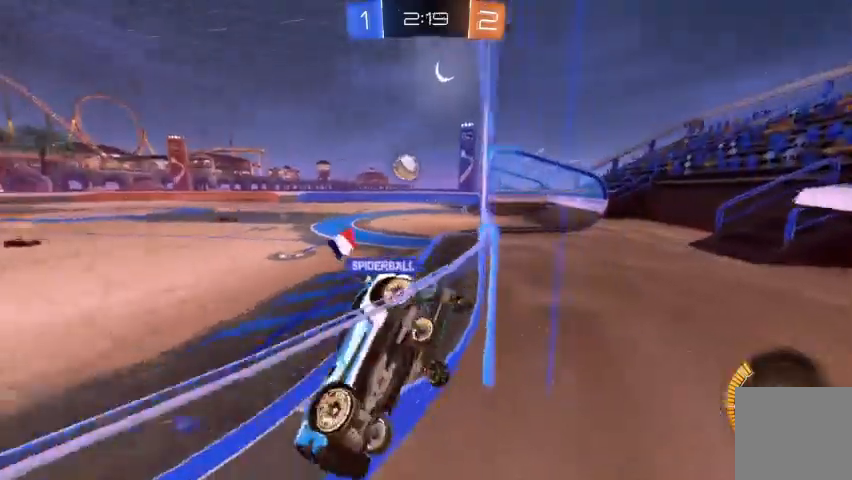
{"dt_ms": 500, "buttons": ["R2"], "left_stick": "up-left", "right_stick": "center", "events": [[133, "A", "up"]]}